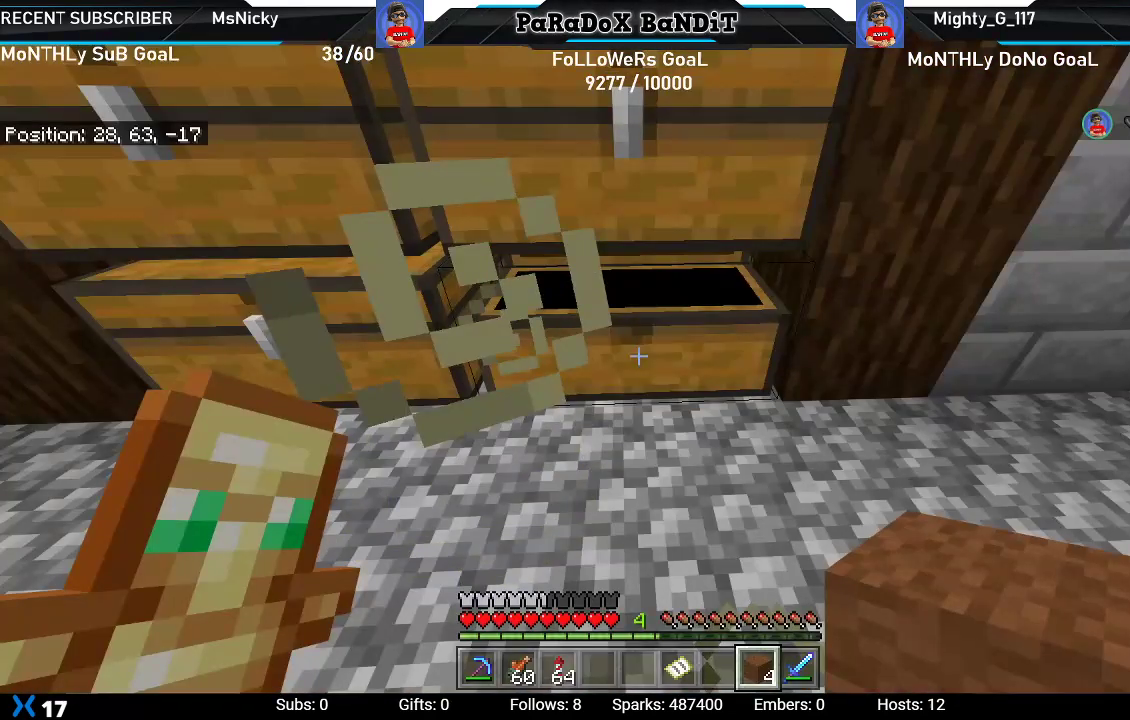
Gameplay with a controller (Xbox layout); each line is a JSON object with the inputs held at the frame after it. "events" lists button and stick changes between this image and that frame as [ms after this image, input, new state], when the widget could be followed in between. Not read: L3.
{"buttons": ["DPAD_UP"], "left_stick": "center", "right_stick": "center", "events": [[100, "Y", "down"], [217, "Y", "up"], [450, "DPAD_UP", "down"]]}
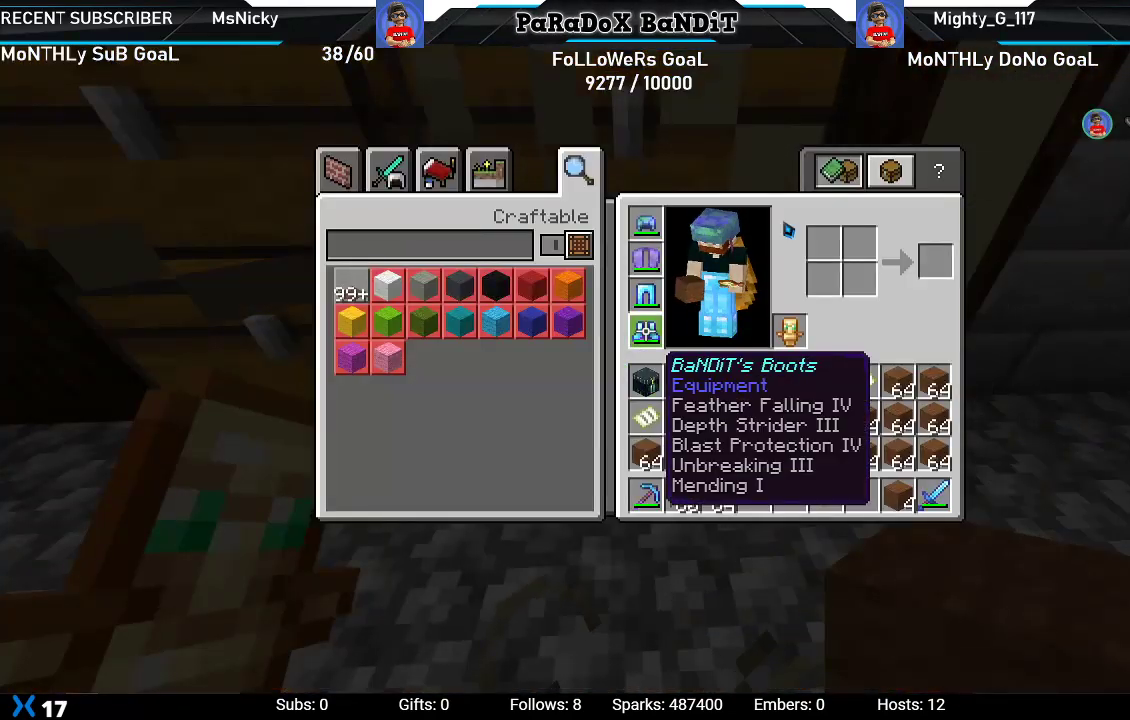
{"buttons": ["DPAD_LEFT"], "left_stick": "center", "right_stick": "center", "events": [[33, "DPAD_UP", "up"], [250, "DPAD_LEFT", "down"], [367, "DPAD_LEFT", "up"], [417, "DPAD_LEFT", "down"]]}
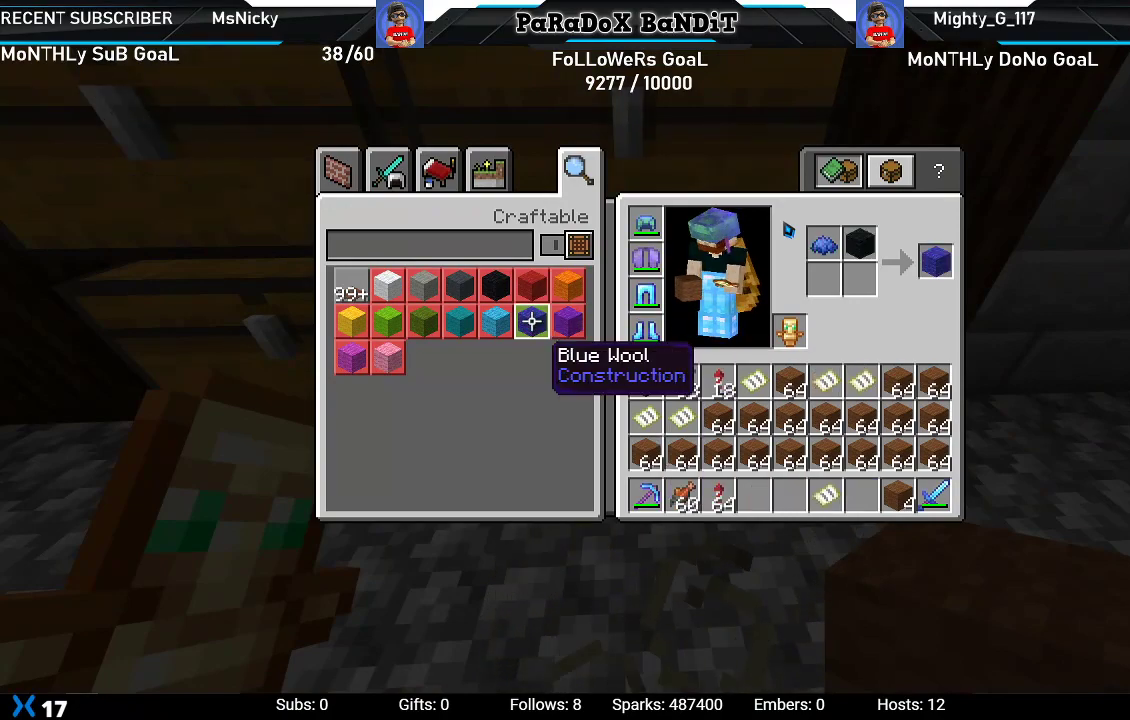
{"buttons": ["DPAD_LEFT"], "left_stick": "center", "right_stick": "center", "events": [[33, "DPAD_LEFT", "up"], [133, "DPAD_UP", "down"], [217, "DPAD_UP", "up"], [350, "DPAD_LEFT", "down"], [417, "DPAD_LEFT", "up"], [500, "DPAD_LEFT", "down"]]}
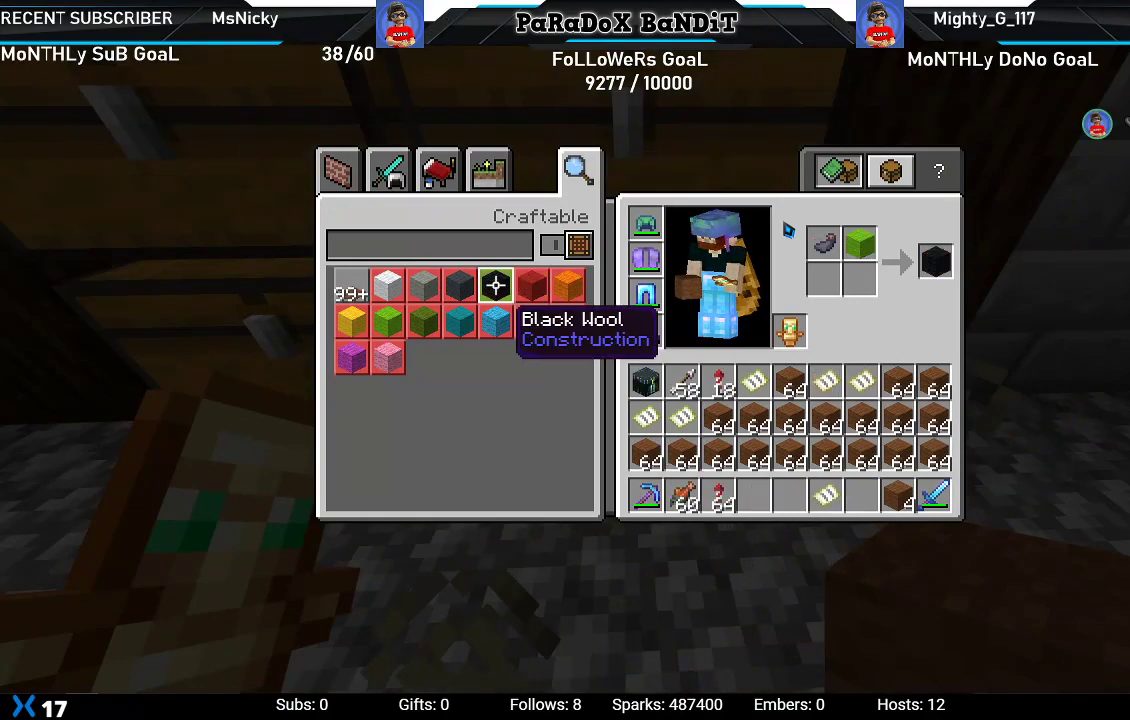
{"buttons": [], "left_stick": "center", "right_stick": "center", "events": [[100, "DPAD_LEFT", "up"], [183, "DPAD_LEFT", "down"], [250, "DPAD_LEFT", "up"], [350, "DPAD_LEFT", "down"], [433, "DPAD_LEFT", "up"]]}
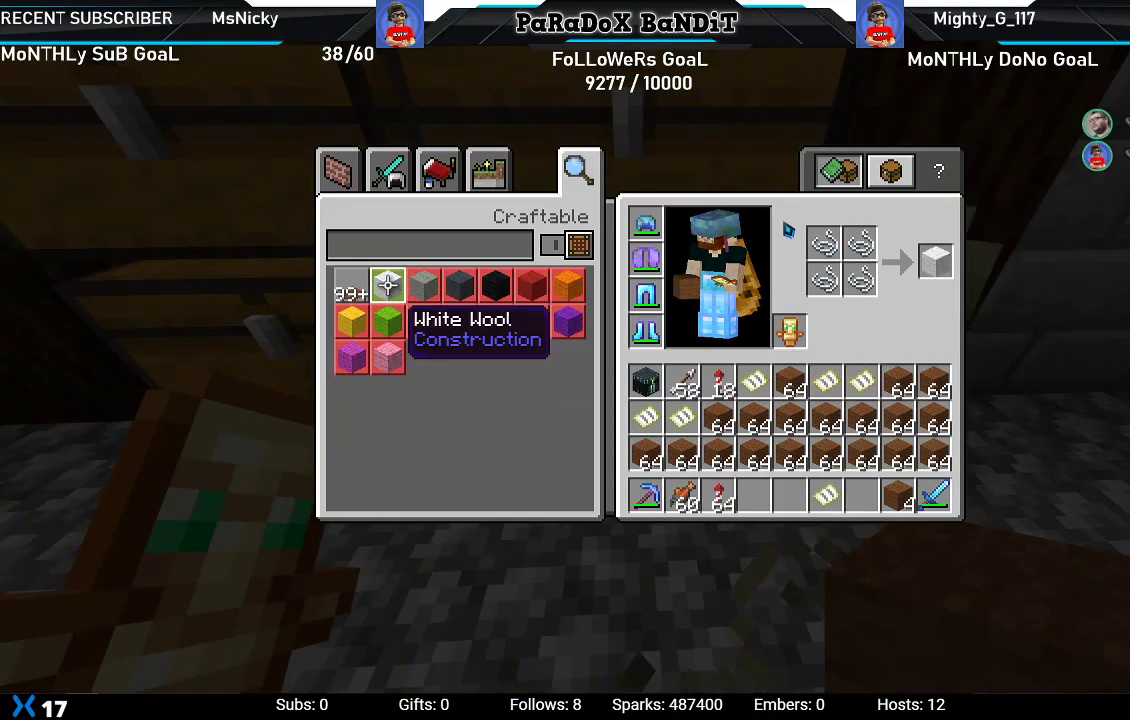
{"buttons": [], "left_stick": "center", "right_stick": "center", "events": [[17, "DPAD_LEFT", "down"], [117, "DPAD_LEFT", "up"], [167, "Y", "down"], [250, "Y", "up"], [367, "Y", "down"], [467, "Y", "up"]]}
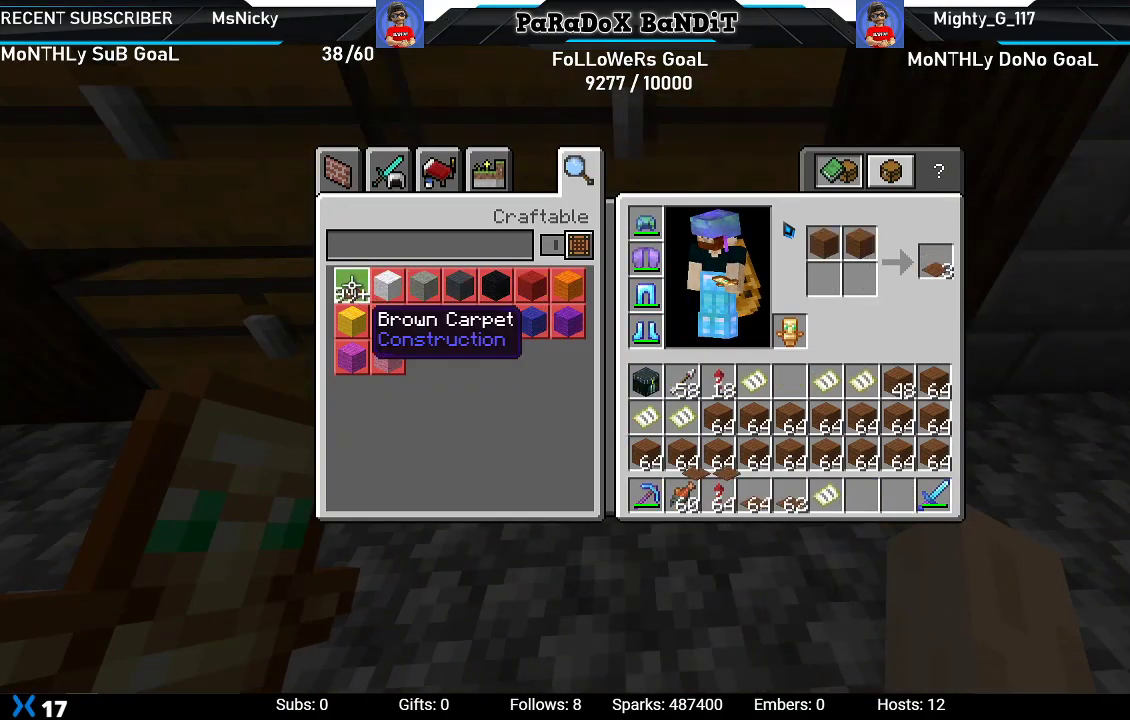
{"buttons": ["Y"], "left_stick": "center", "right_stick": "center", "events": [[50, "Y", "down"], [167, "Y", "up"], [267, "Y", "down"], [350, "Y", "up"], [450, "Y", "down"]]}
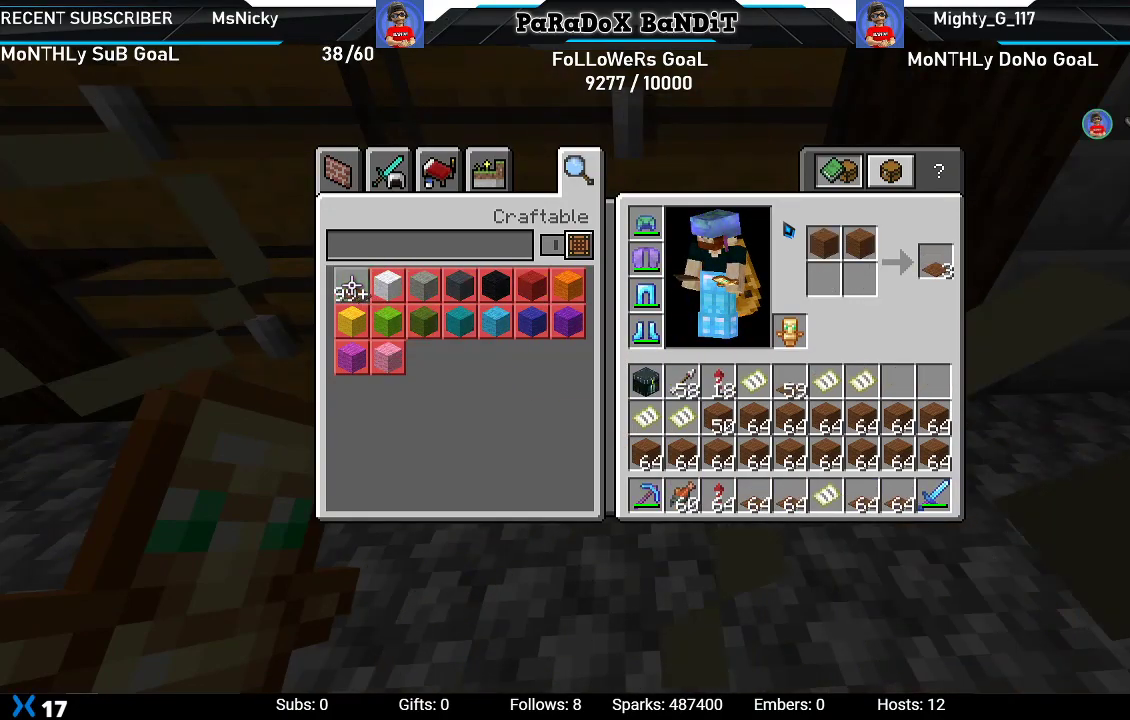
{"buttons": [], "left_stick": "center", "right_stick": "center", "events": [[50, "Y", "up"], [150, "Y", "down"], [267, "Y", "up"], [367, "Y", "down"], [483, "Y", "up"]]}
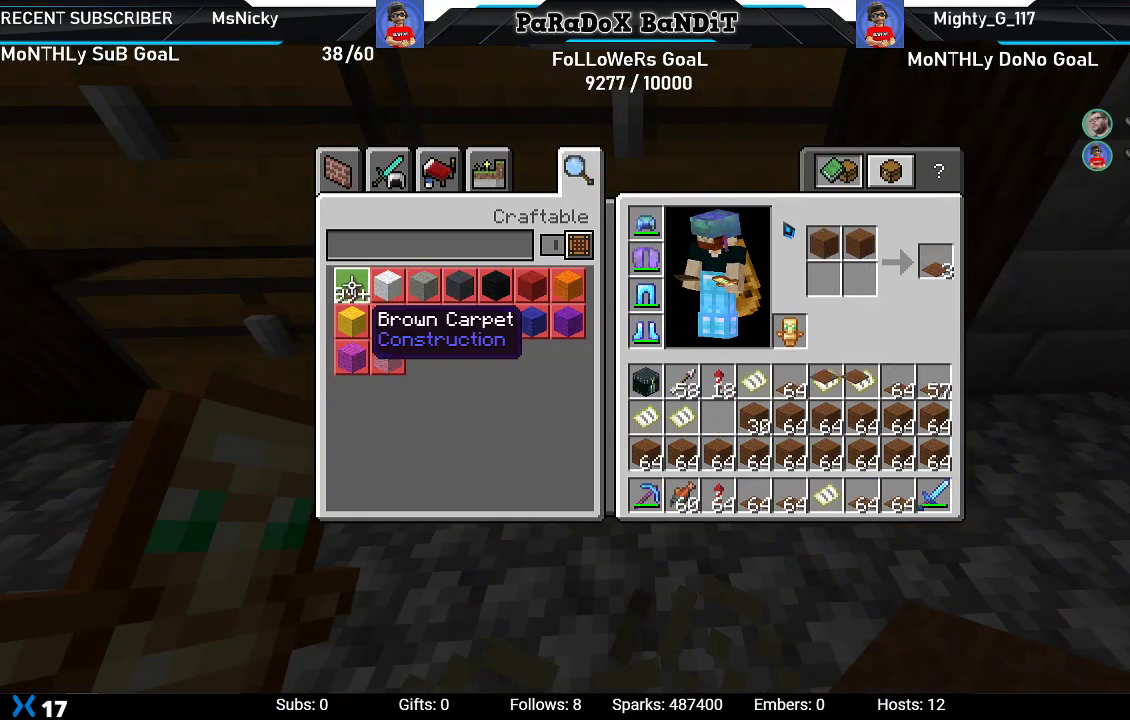
{"buttons": ["Y"], "left_stick": "center", "right_stick": "center", "events": [[83, "Y", "down"], [167, "Y", "up"], [300, "Y", "down"], [383, "Y", "up"], [483, "Y", "down"]]}
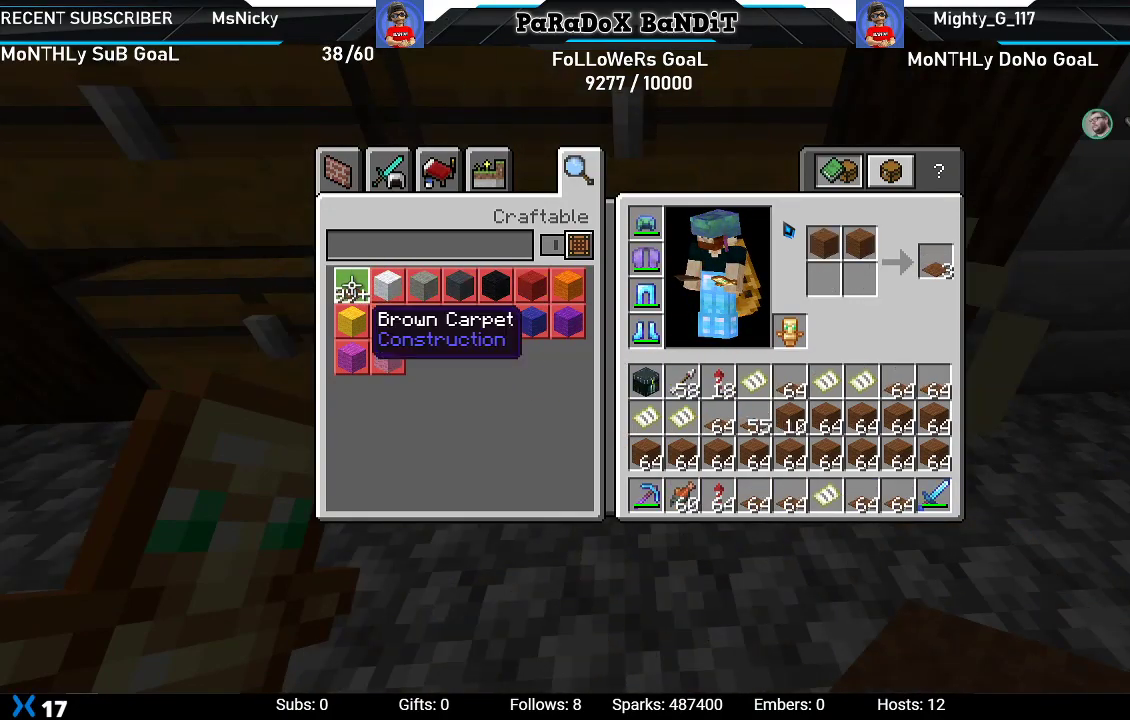
{"buttons": [], "left_stick": "center", "right_stick": "center", "events": [[100, "Y", "up"], [183, "Y", "down"], [300, "Y", "up"], [400, "Y", "down"], [483, "Y", "up"]]}
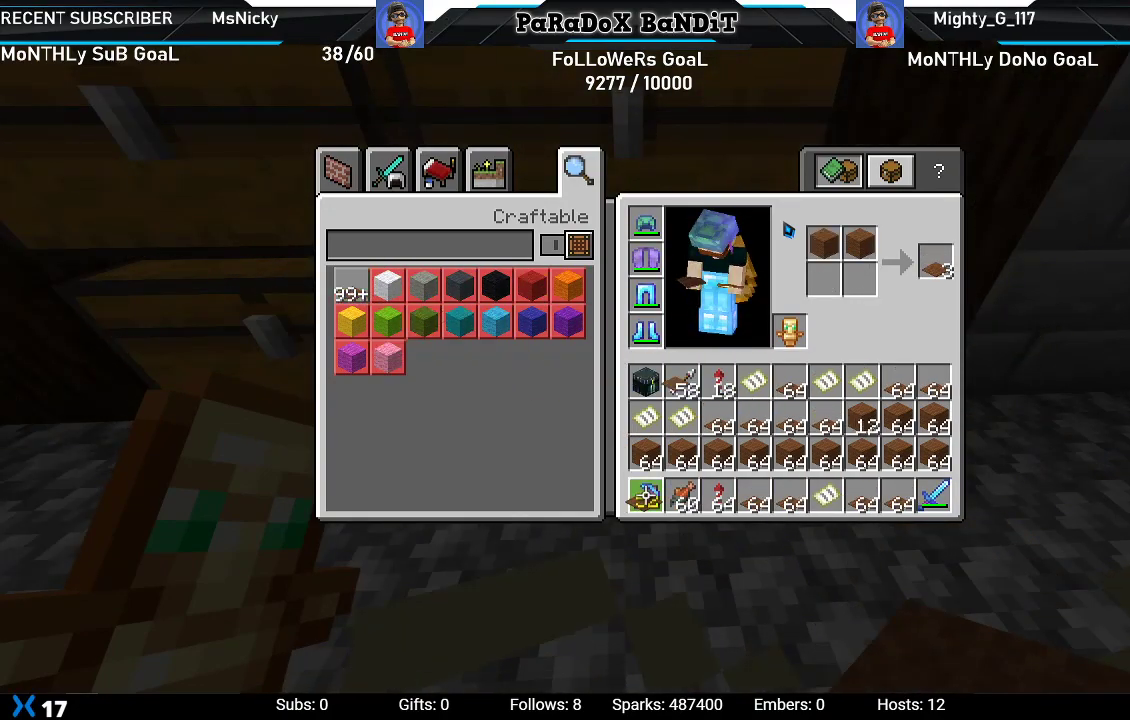
{"buttons": [], "left_stick": "center", "right_stick": "center", "events": [[100, "Y", "down"], [200, "Y", "up"], [283, "Y", "down"], [400, "Y", "up"]]}
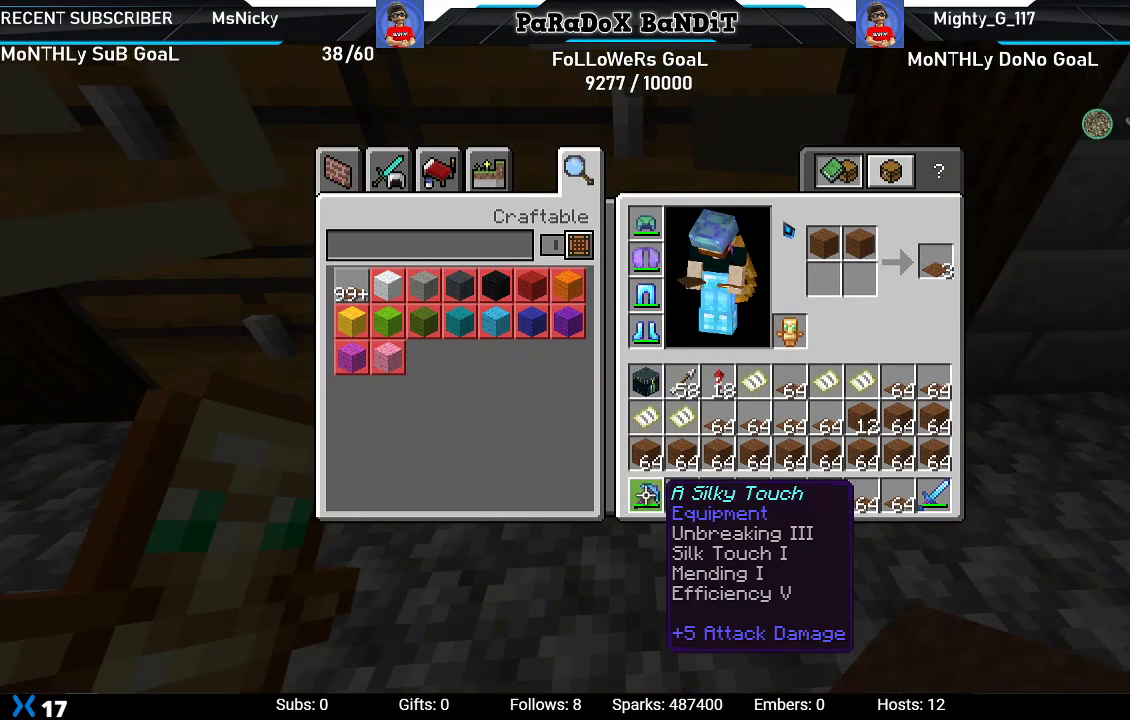
{"buttons": ["B"], "left_stick": "center", "right_stick": "center", "events": [[383, "B", "down"]]}
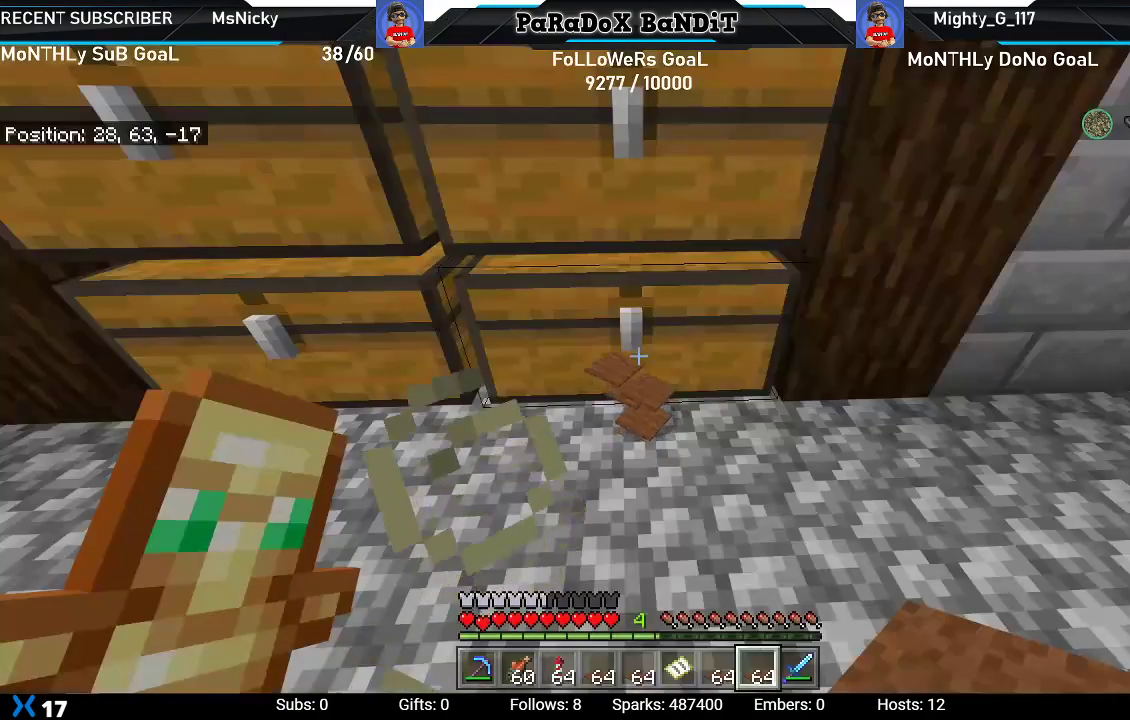
{"buttons": [], "left_stick": "up", "right_stick": "up", "events": [[17, "B", "up"], [283, "left_stick", "up"], [367, "right_stick", "up"]]}
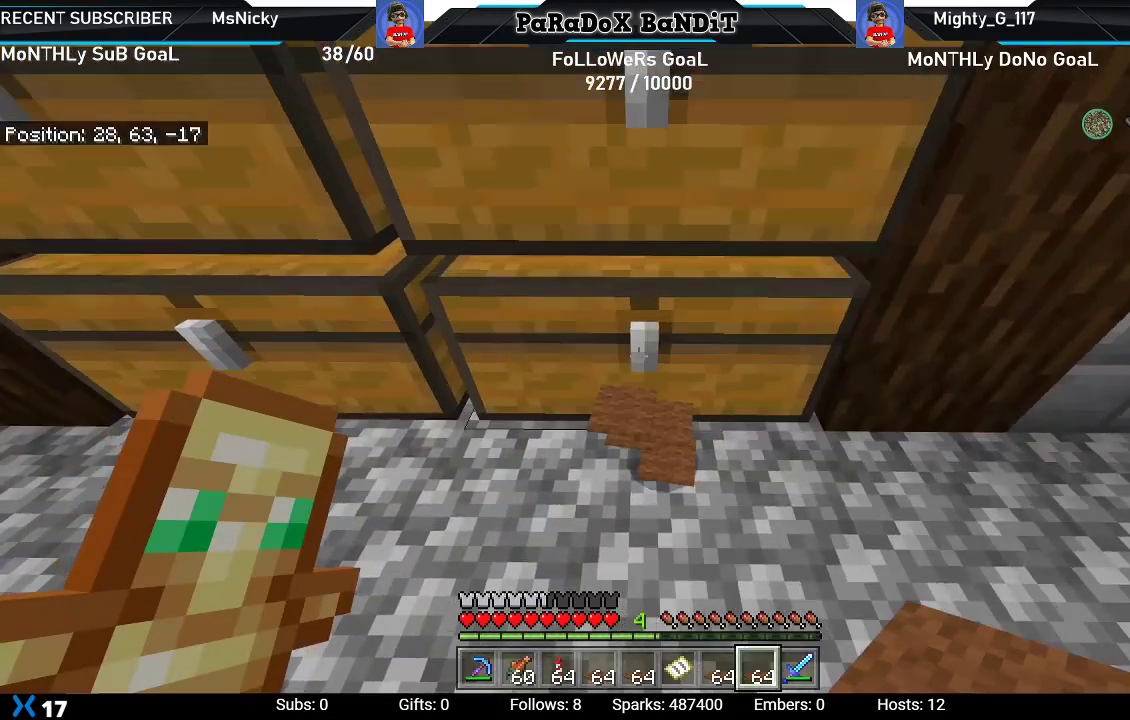
{"buttons": [], "left_stick": "down", "right_stick": "down-right", "events": [[150, "right_stick", "center"], [233, "left_stick", "center"], [333, "left_stick", "down"], [333, "right_stick", "down-right"]]}
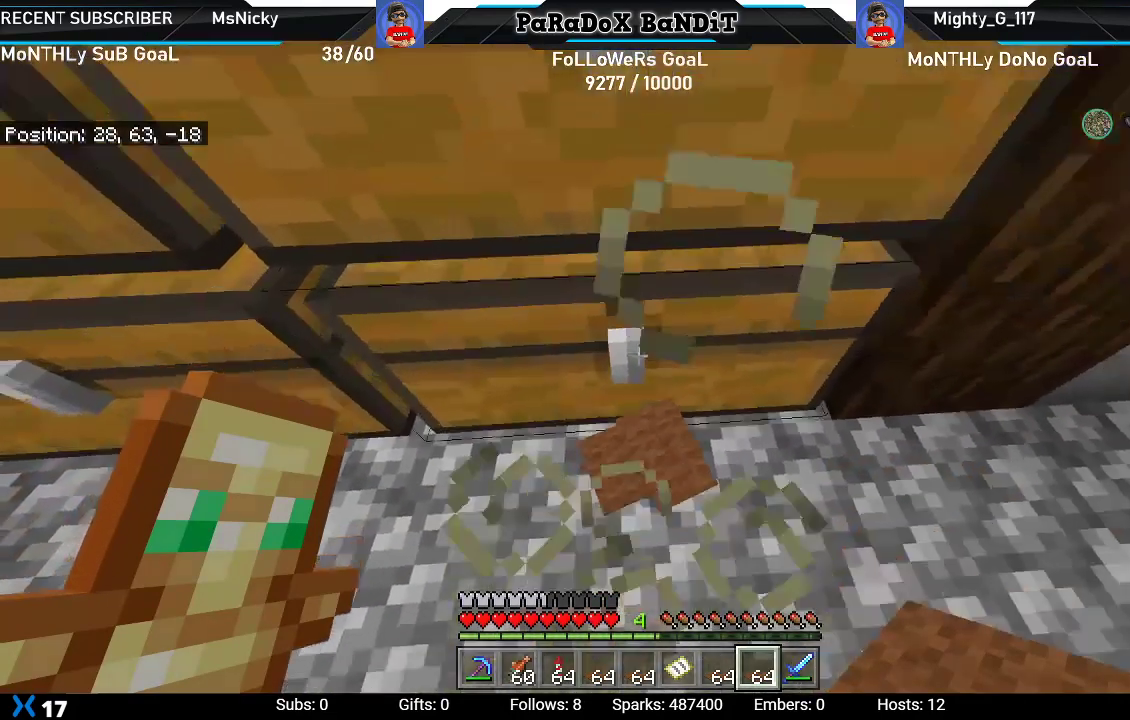
{"buttons": [], "left_stick": "center", "right_stick": "center", "events": [[50, "left_stick", "center"], [50, "right_stick", "center"], [133, "L2", "down"], [333, "L2", "up"]]}
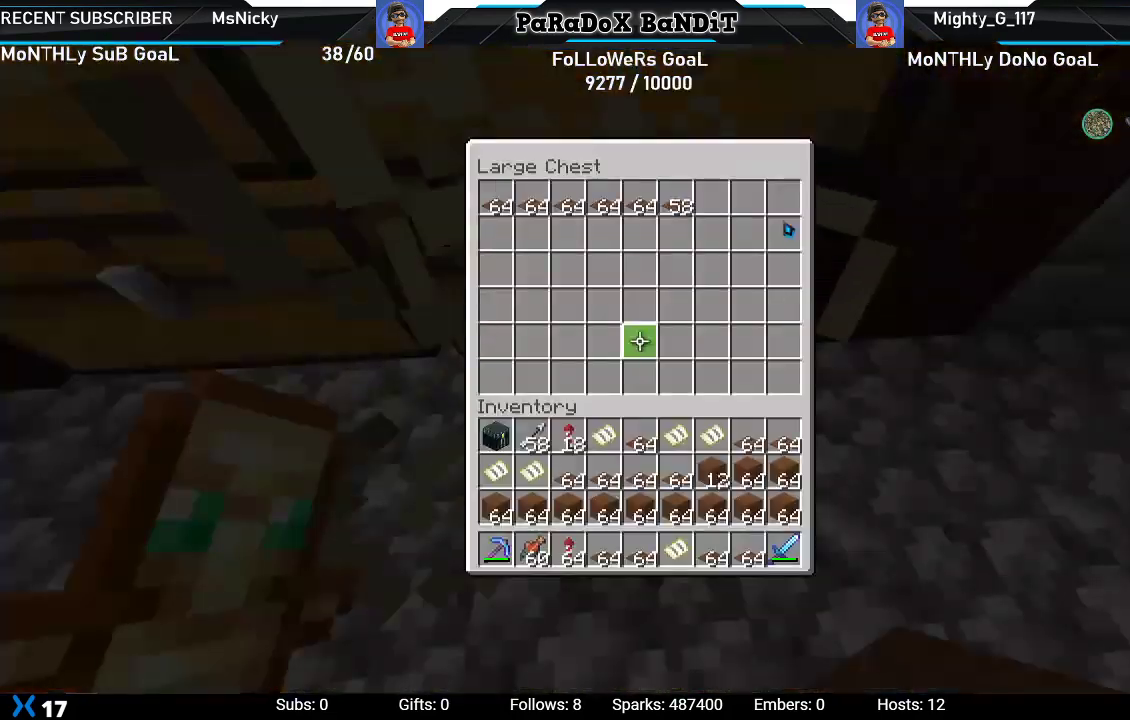
{"buttons": [], "left_stick": "down", "right_stick": "center", "events": [[83, "right_stick", "down"], [283, "right_stick", "center"], [367, "left_stick", "down"]]}
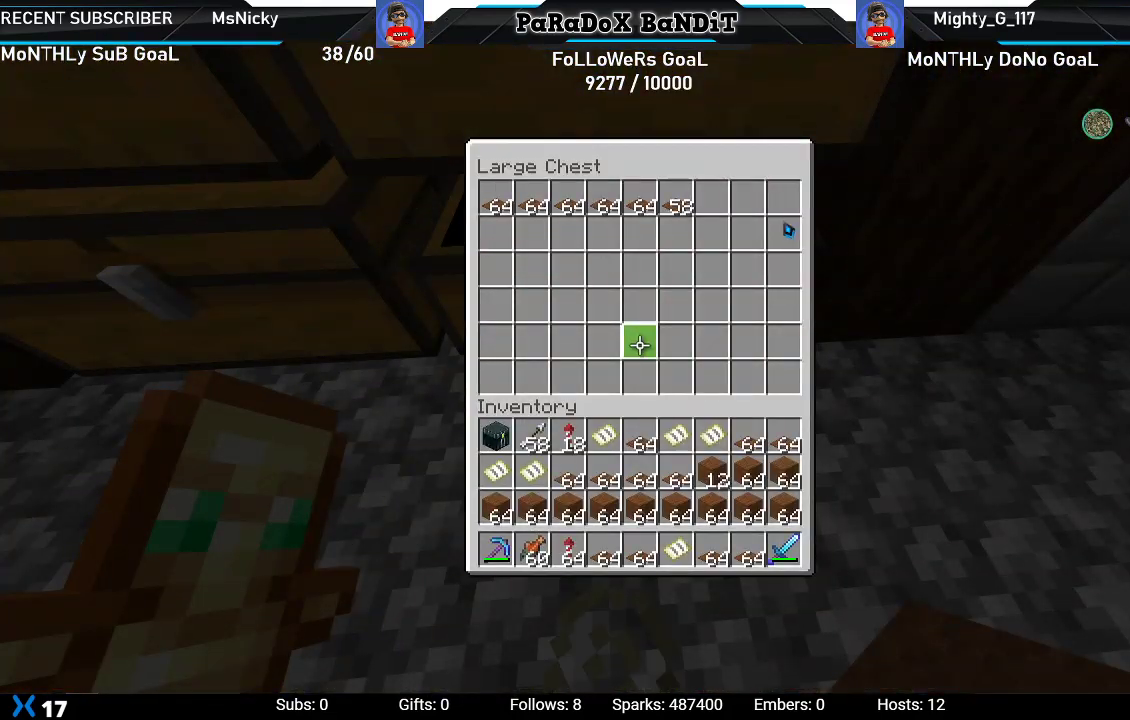
{"buttons": [], "left_stick": "center", "right_stick": "center", "events": [[367, "left_stick", "center"]]}
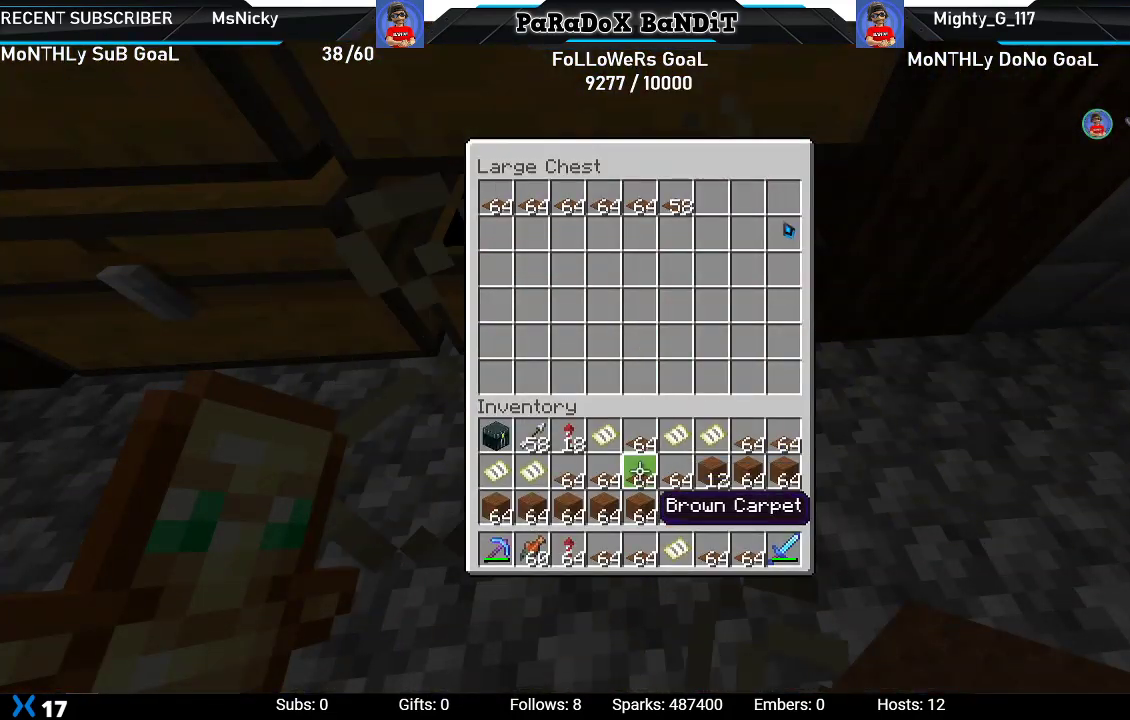
{"buttons": [], "left_stick": "center", "right_stick": "center", "events": [[50, "Y", "down"], [167, "Y", "up"], [317, "DPAD_LEFT", "down"], [450, "DPAD_LEFT", "up"]]}
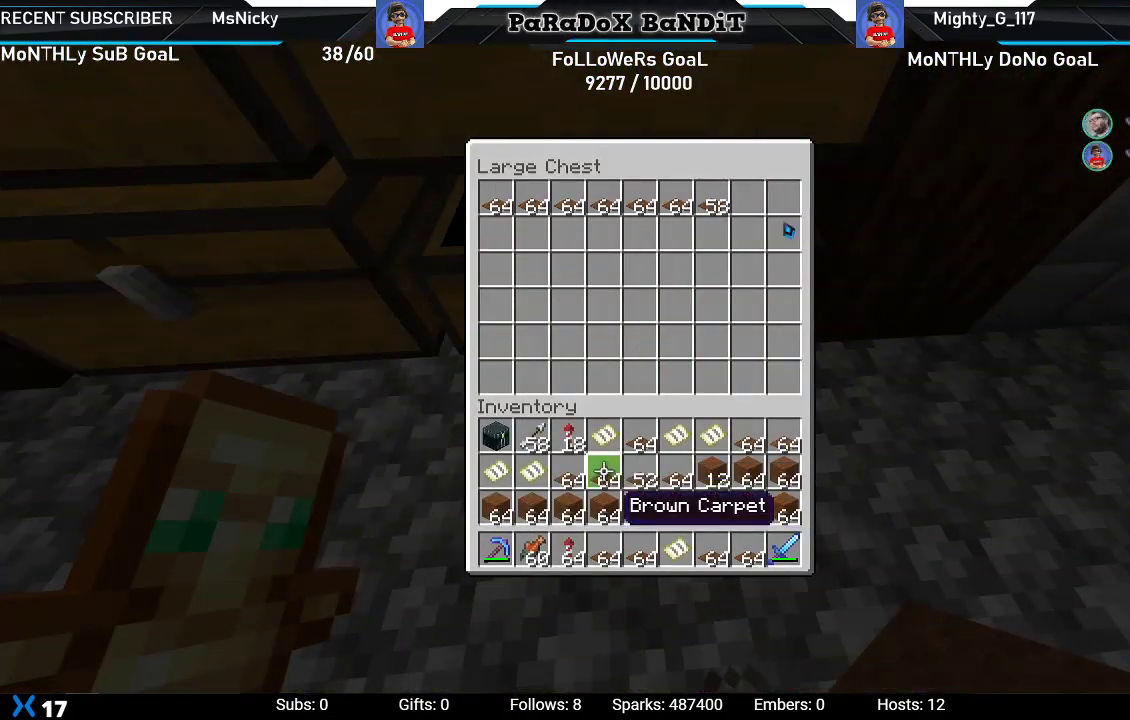
{"buttons": [], "left_stick": "center", "right_stick": "center", "events": [[17, "DPAD_LEFT", "down"], [117, "DPAD_LEFT", "up"], [117, "Y", "down"], [233, "DPAD_RIGHT", "down"], [233, "Y", "up"], [300, "DPAD_RIGHT", "up"], [317, "Y", "down"], [367, "DPAD_RIGHT", "down"], [450, "Y", "up"], [467, "DPAD_RIGHT", "up"]]}
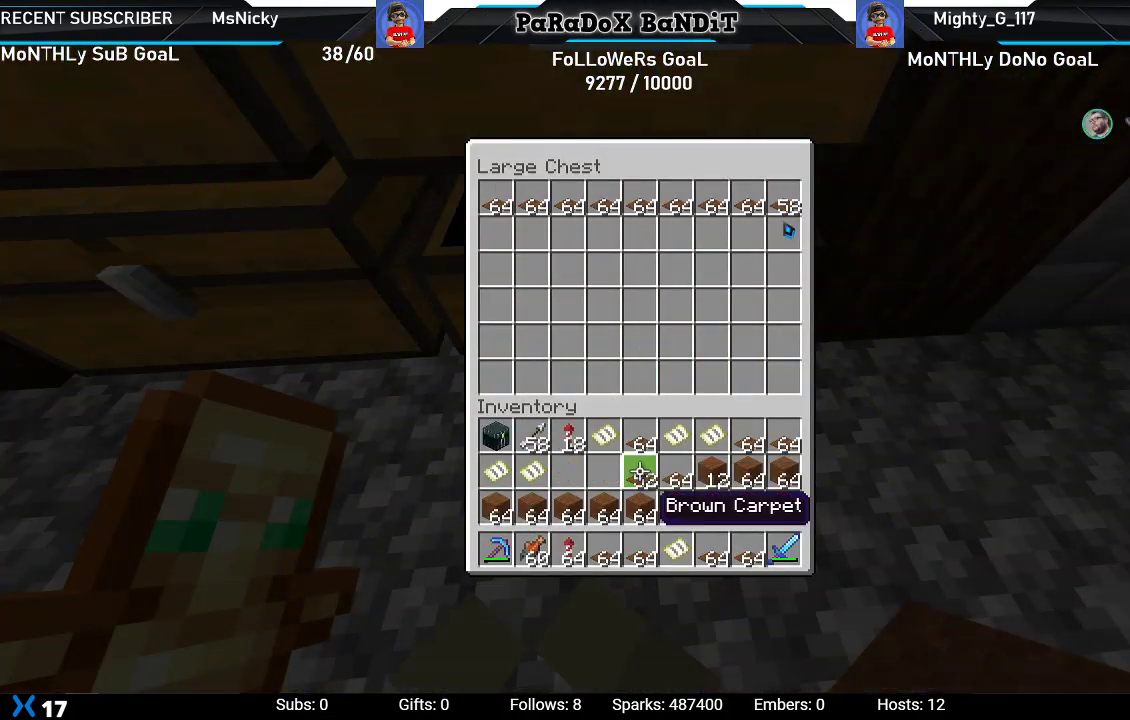
{"buttons": [], "left_stick": "center", "right_stick": "center", "events": [[100, "DPAD_UP", "down"], [167, "DPAD_UP", "up"], [167, "Y", "down"], [267, "Y", "up"], [300, "DPAD_DOWN", "down"], [400, "DPAD_DOWN", "up"], [400, "Y", "down"], [500, "Y", "up"]]}
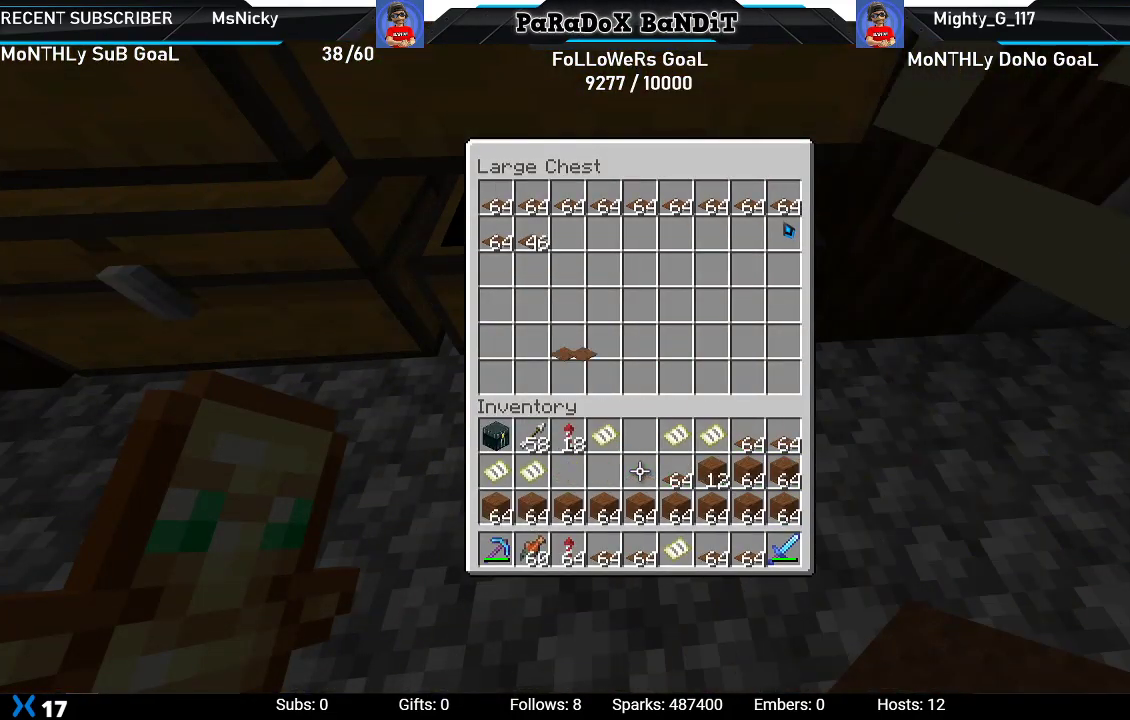
{"buttons": [], "left_stick": "center", "right_stick": "center", "events": [[17, "DPAD_RIGHT", "down"], [117, "DPAD_RIGHT", "up"], [117, "Y", "down"], [183, "Y", "up"], [217, "DPAD_RIGHT", "down"], [300, "DPAD_RIGHT", "up"], [383, "DPAD_RIGHT", "down"], [450, "DPAD_RIGHT", "up"]]}
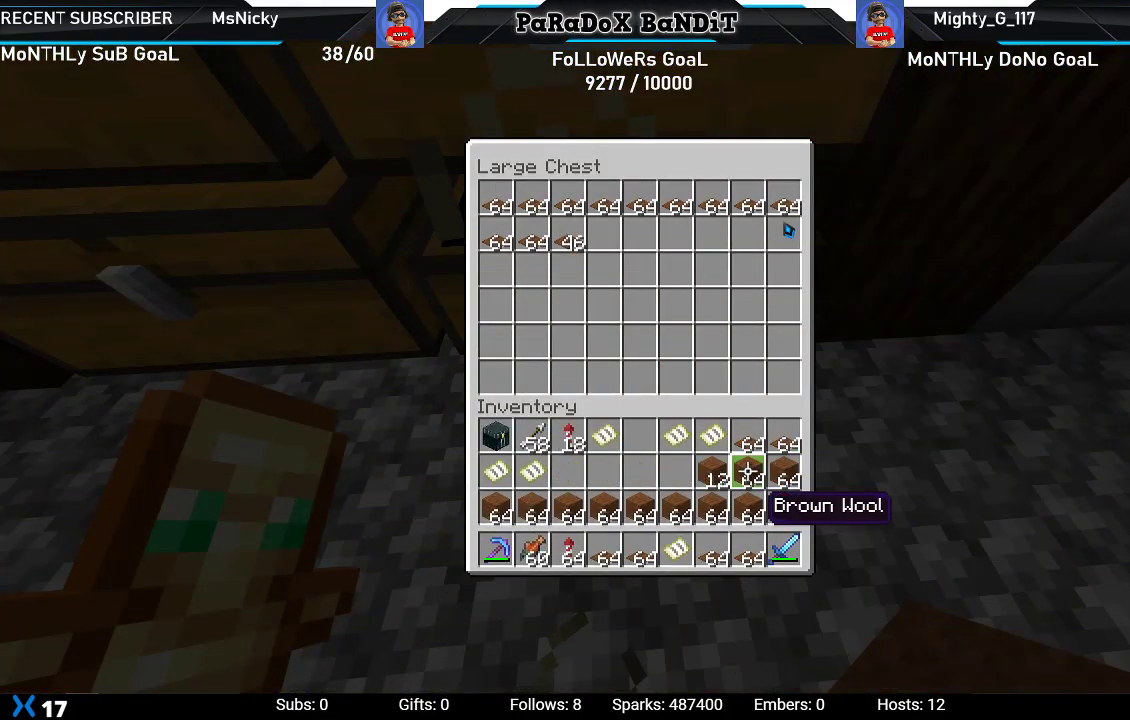
{"buttons": ["DPAD_DOWN"], "left_stick": "center", "right_stick": "center", "events": [[50, "DPAD_UP", "down"], [150, "DPAD_UP", "up"], [150, "Y", "down"], [250, "DPAD_RIGHT", "down"], [250, "Y", "up"], [350, "DPAD_RIGHT", "up"], [350, "Y", "down"], [467, "Y", "up"], [500, "DPAD_DOWN", "down"]]}
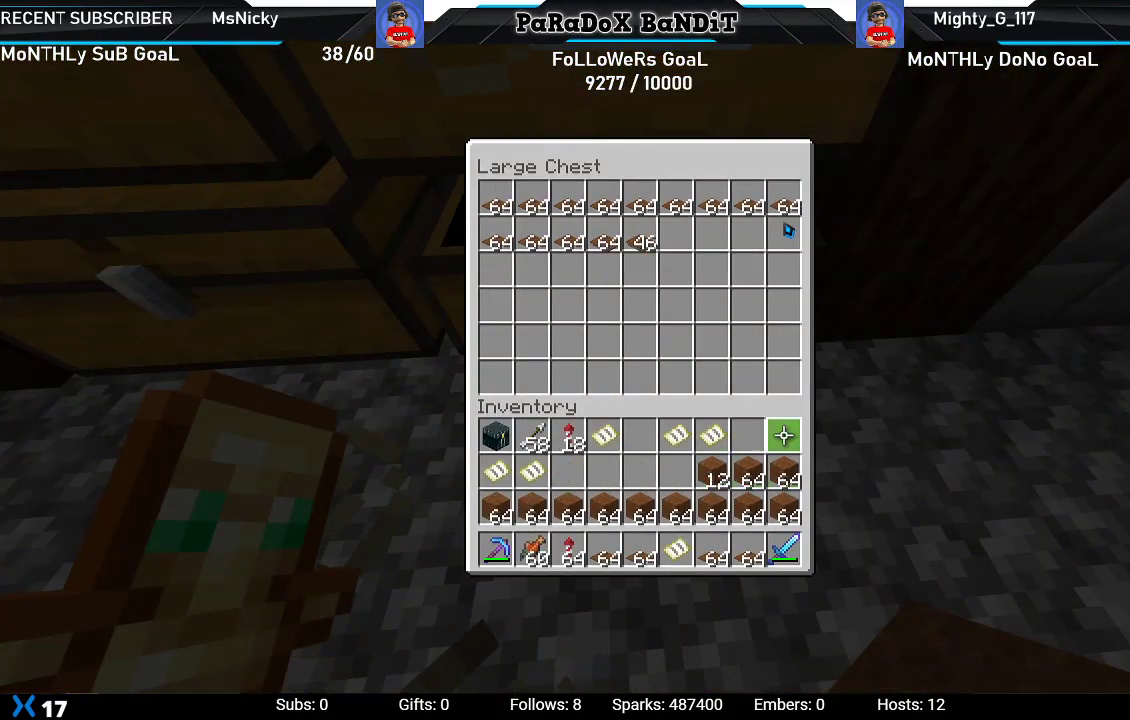
{"buttons": [], "left_stick": "center", "right_stick": "center", "events": [[100, "DPAD_DOWN", "up"], [167, "DPAD_DOWN", "down"], [283, "DPAD_DOWN", "up"], [350, "DPAD_DOWN", "down"], [433, "DPAD_DOWN", "up"]]}
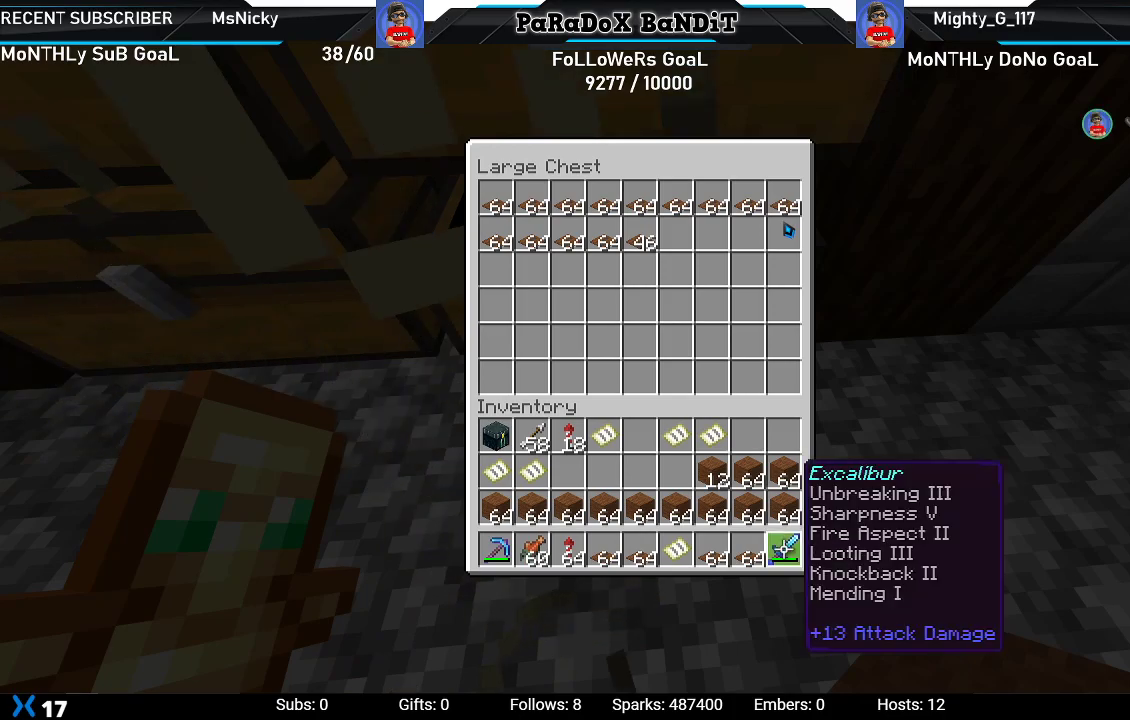
{"buttons": ["Y"], "left_stick": "center", "right_stick": "center", "events": [[33, "DPAD_LEFT", "down"], [167, "DPAD_LEFT", "up"], [183, "Y", "down"], [300, "Y", "up"], [333, "DPAD_LEFT", "down"], [383, "Y", "down"], [450, "DPAD_LEFT", "up"]]}
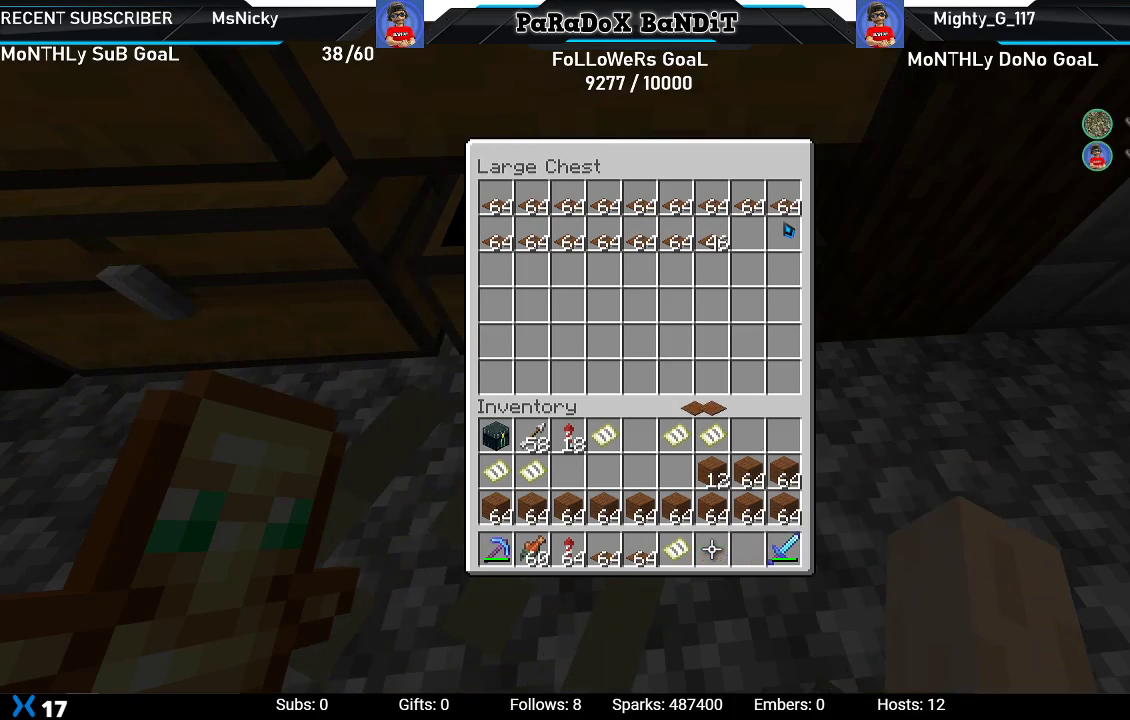
{"buttons": ["DPAD_LEFT"], "left_stick": "center", "right_stick": "center", "events": [[17, "Y", "up"], [50, "DPAD_LEFT", "down"], [133, "DPAD_LEFT", "up"], [217, "DPAD_LEFT", "down"], [333, "Y", "down"], [350, "DPAD_LEFT", "up"], [467, "DPAD_LEFT", "down"], [467, "Y", "up"]]}
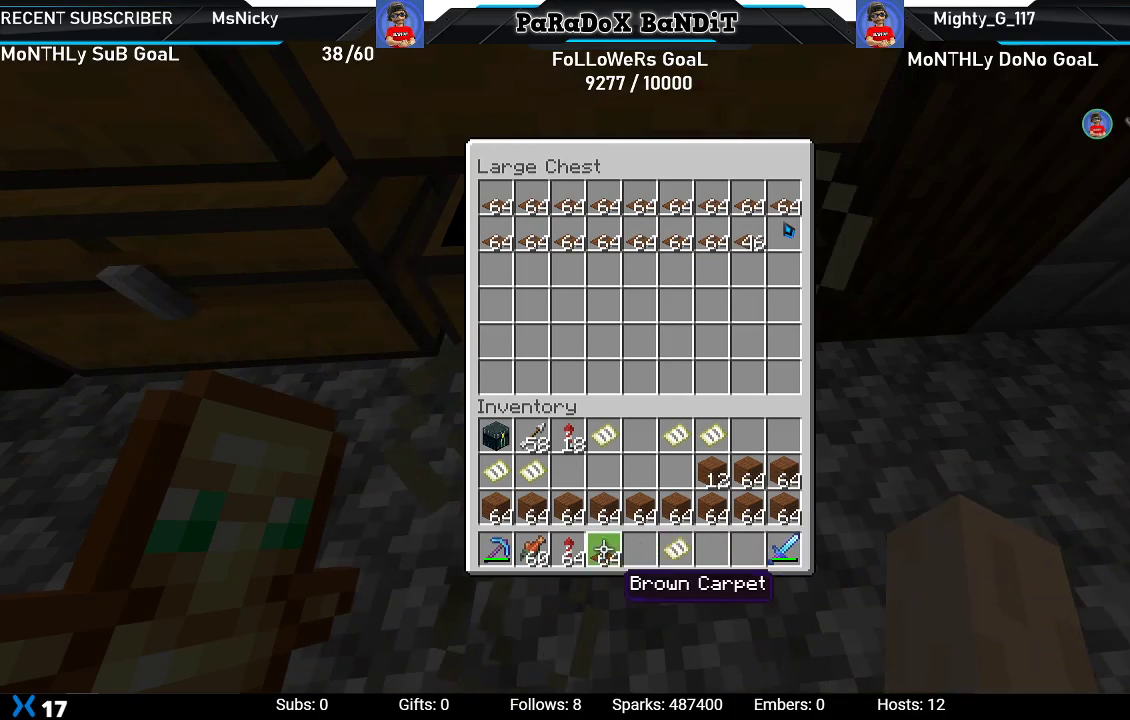
{"buttons": [], "left_stick": "center", "right_stick": "center", "events": [[50, "Y", "down"], [100, "DPAD_LEFT", "up"], [183, "Y", "up"], [200, "DPAD_UP", "down"], [333, "DPAD_UP", "up"]]}
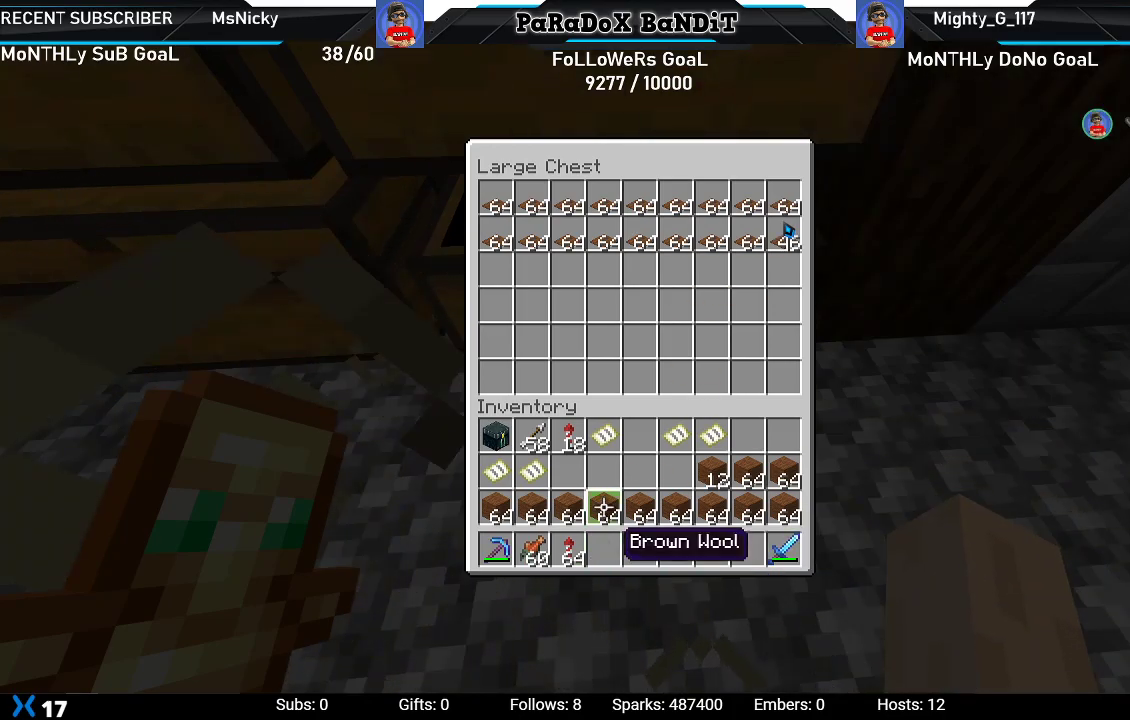
{"buttons": [], "left_stick": "center", "right_stick": "down", "events": [[50, "B", "down"], [183, "B", "up"], [317, "right_stick", "down"]]}
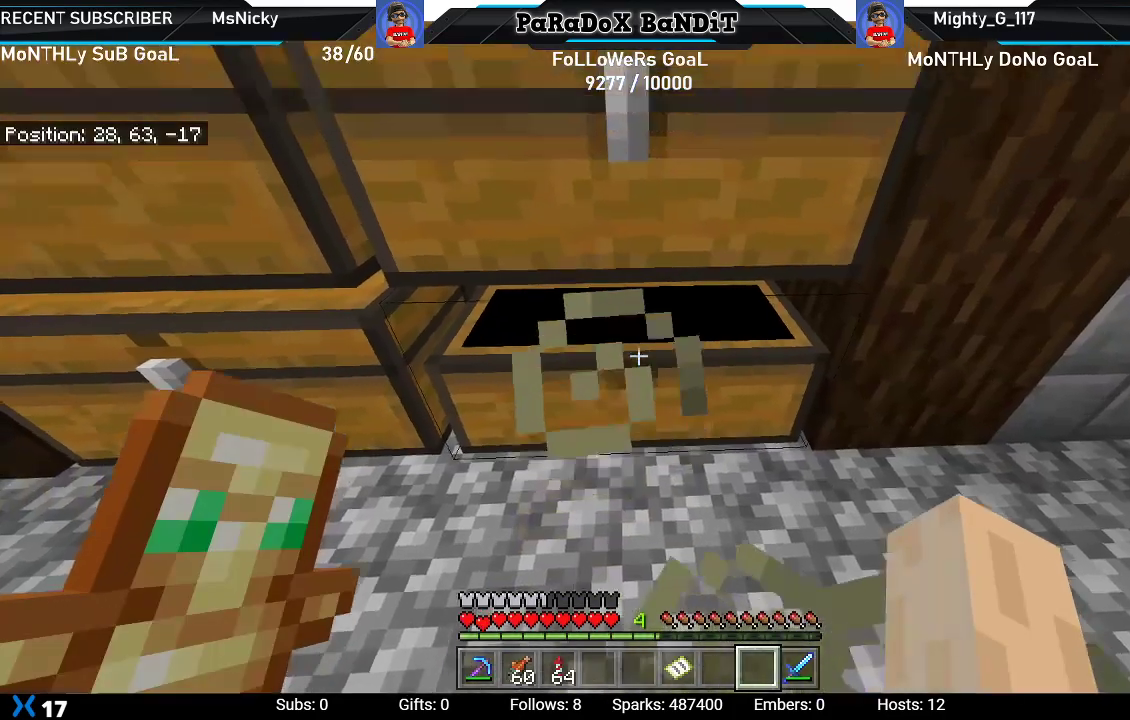
{"buttons": [], "left_stick": "center", "right_stick": "center", "events": [[17, "right_stick", "center"], [150, "Y", "down"], [250, "Y", "up"], [350, "DPAD_DOWN", "down"], [450, "DPAD_DOWN", "up"]]}
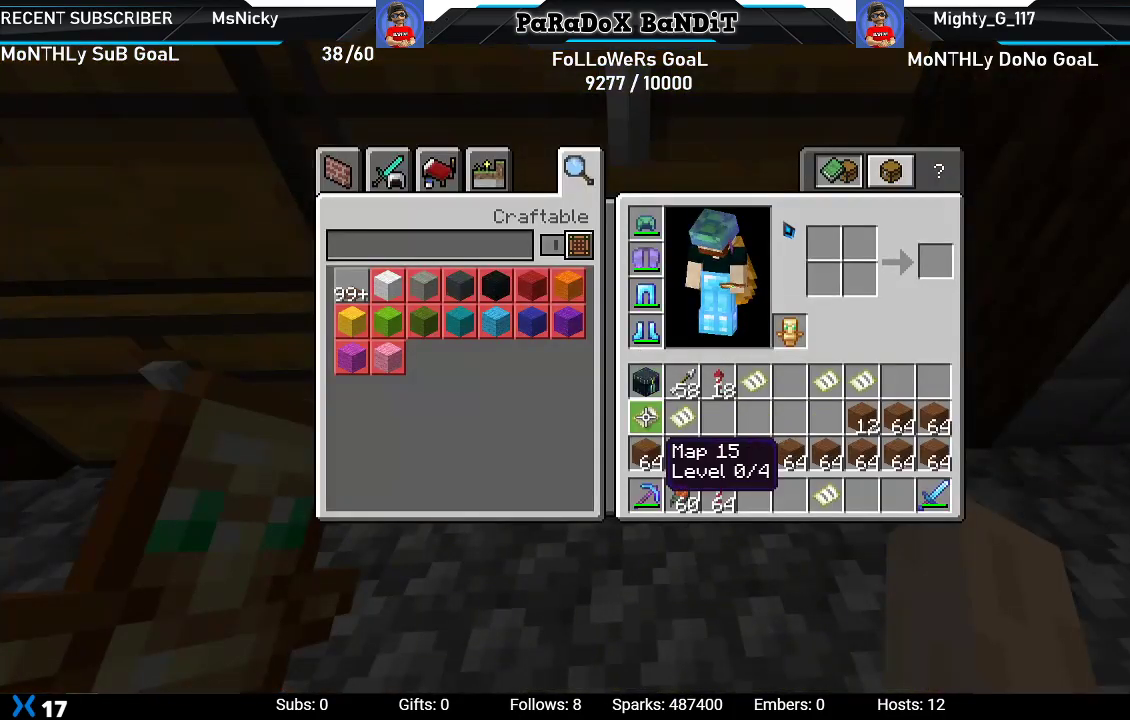
{"buttons": ["Y"], "left_stick": "center", "right_stick": "center", "events": [[17, "DPAD_DOWN", "down"], [117, "DPAD_DOWN", "up"], [250, "Y", "down"], [333, "DPAD_RIGHT", "down"], [367, "Y", "up"], [433, "DPAD_RIGHT", "up"], [467, "Y", "down"]]}